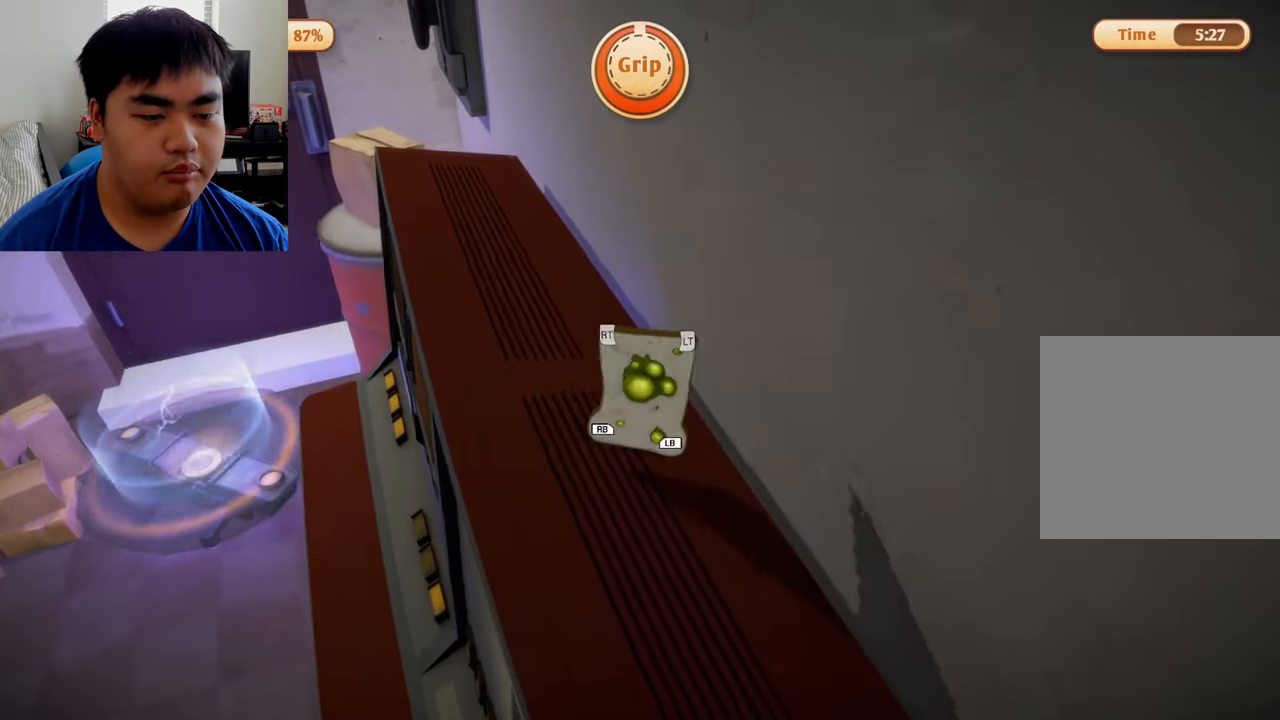
Gameplay with a controller (Xbox layout); each line is a JSON object with the inputs held at the frame after it. "events" lists button and stick changes between this image and that frame as [ms after this image, input, new state], when the widget could be followed in between.
{"buttons": [], "left_stick": "left", "right_stick": "center", "events": []}
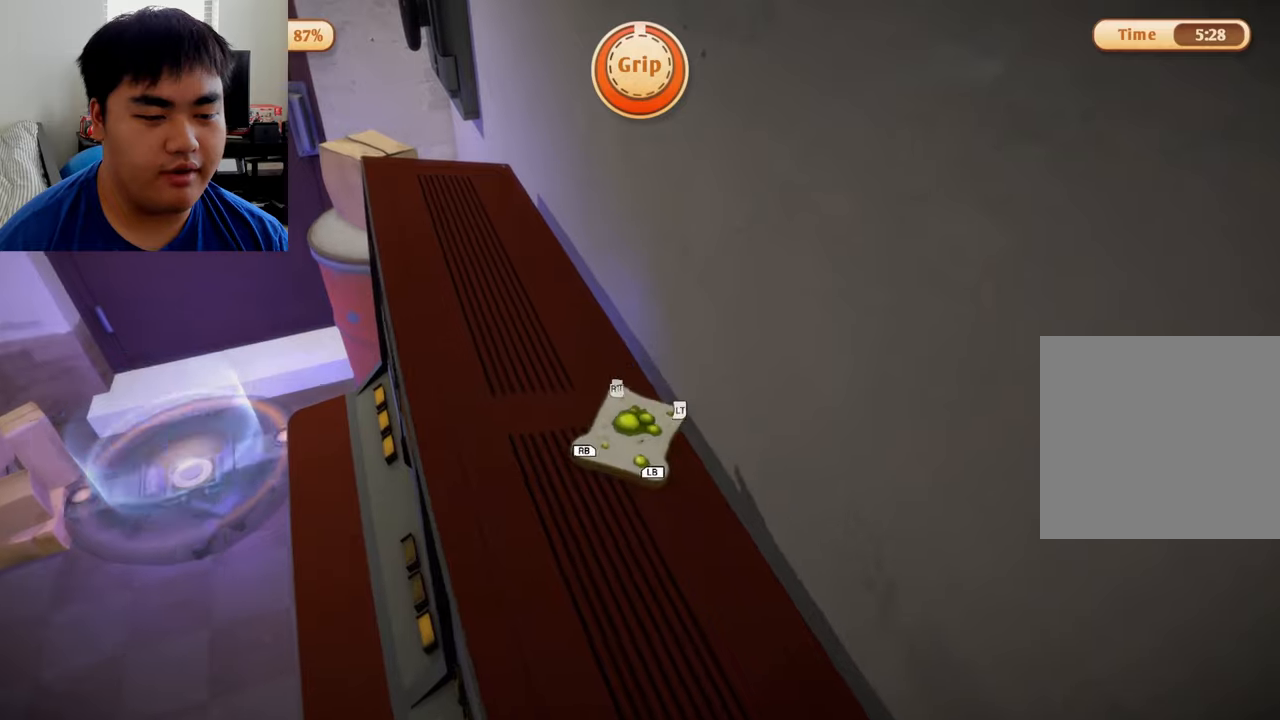
{"buttons": ["R2"], "left_stick": "center", "right_stick": "center", "events": [[375, "left_stick", "center"], [458, "R2", "down"]]}
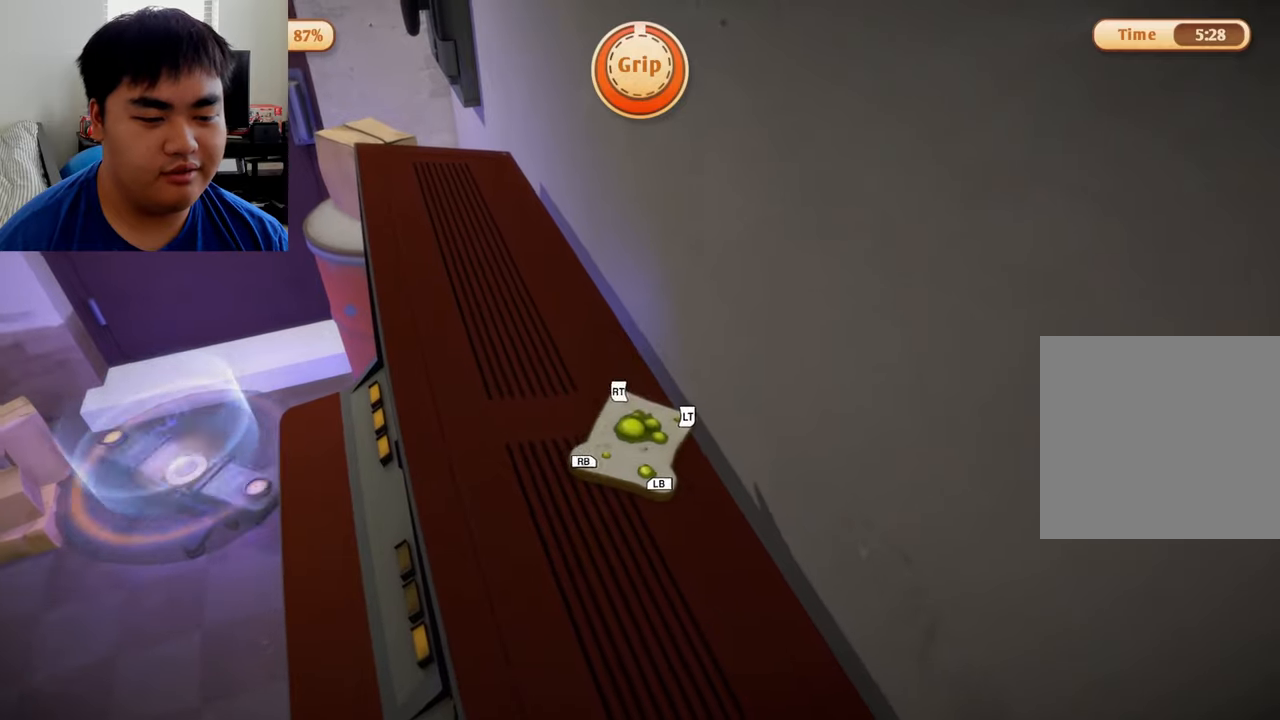
{"buttons": ["R2"], "left_stick": "left", "right_stick": "center", "events": [[83, "left_stick", "up-left"], [458, "left_stick", "left"]]}
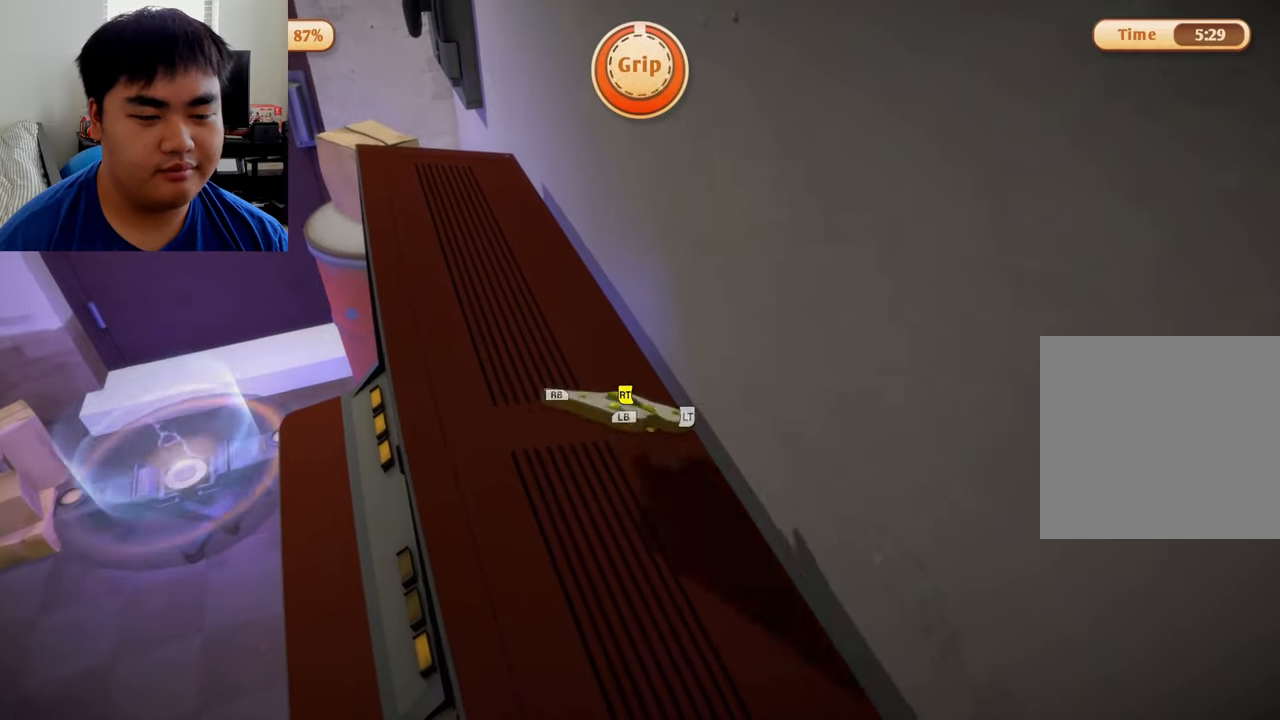
{"buttons": [], "left_stick": "left", "right_stick": "center", "events": [[291, "R2", "up"], [333, "left_stick", "up-left"], [458, "left_stick", "left"]]}
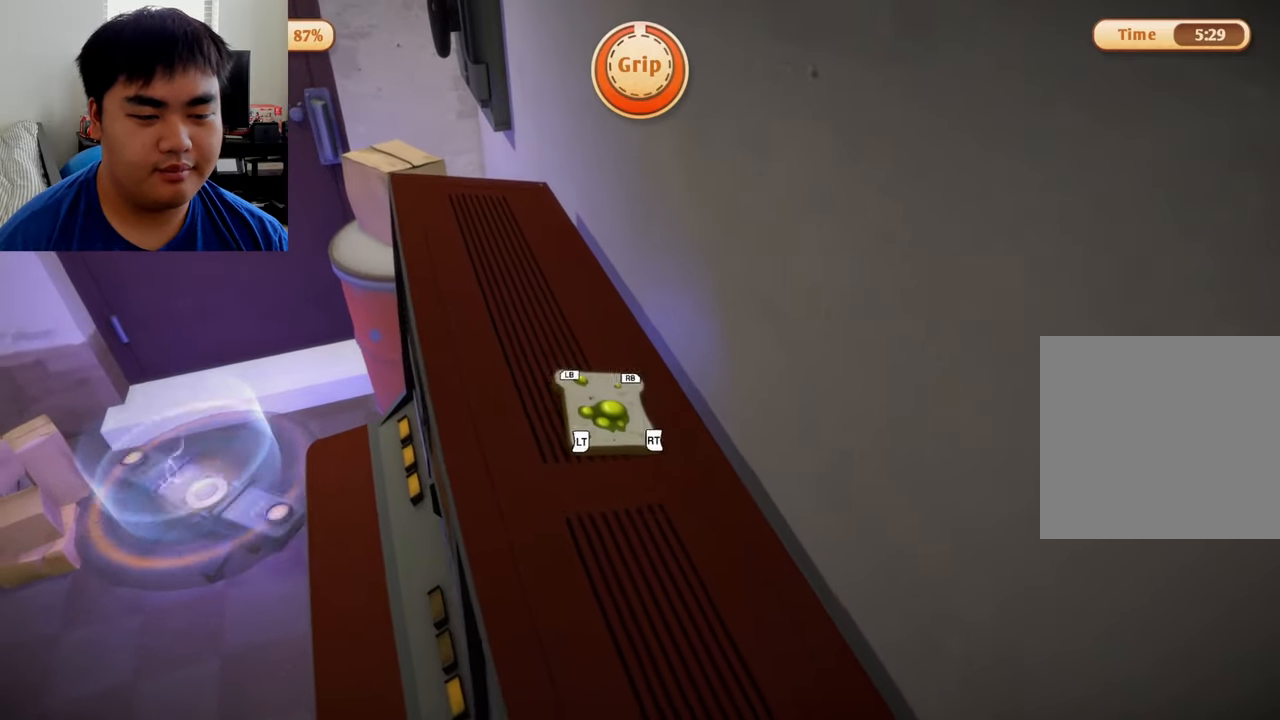
{"buttons": ["L1", "R1"], "left_stick": "up", "right_stick": "center", "events": [[125, "left_stick", "center"], [333, "L1", "down"], [375, "R1", "down"], [375, "left_stick", "up"]]}
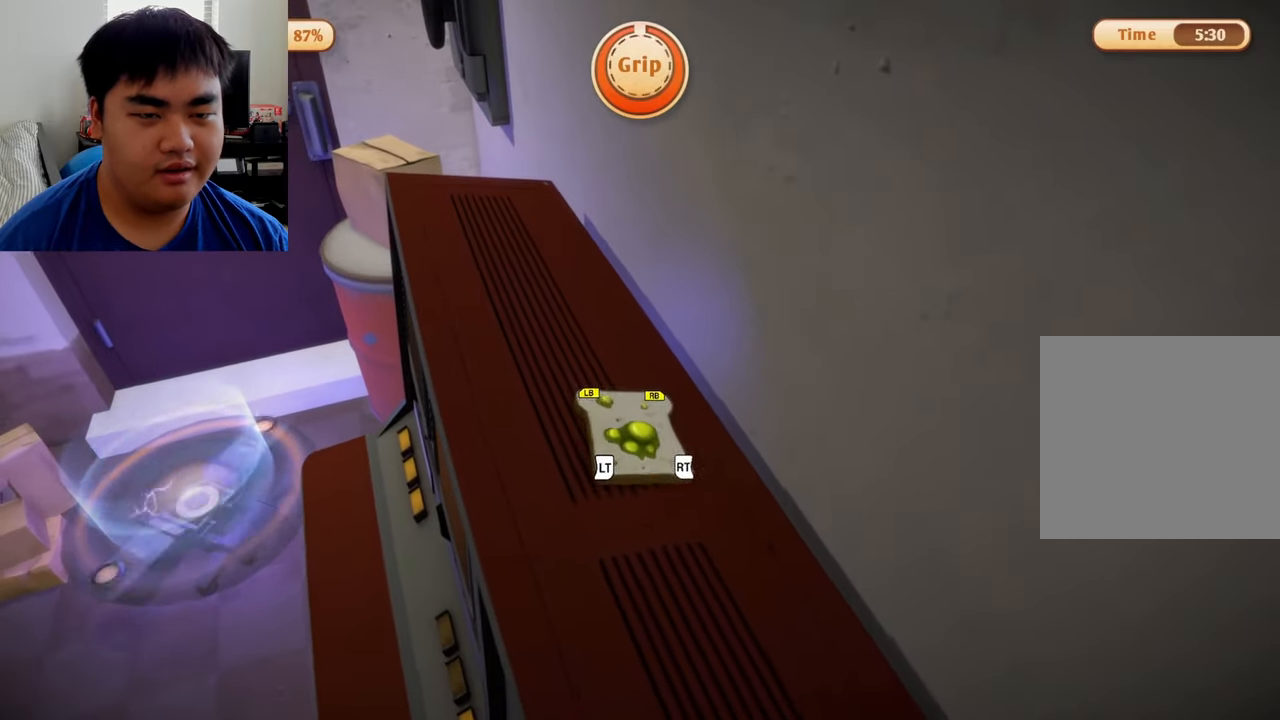
{"buttons": ["R1"], "left_stick": "left", "right_stick": "center", "events": [[125, "left_stick", "up-left"], [458, "left_stick", "left"], [500, "L1", "up"]]}
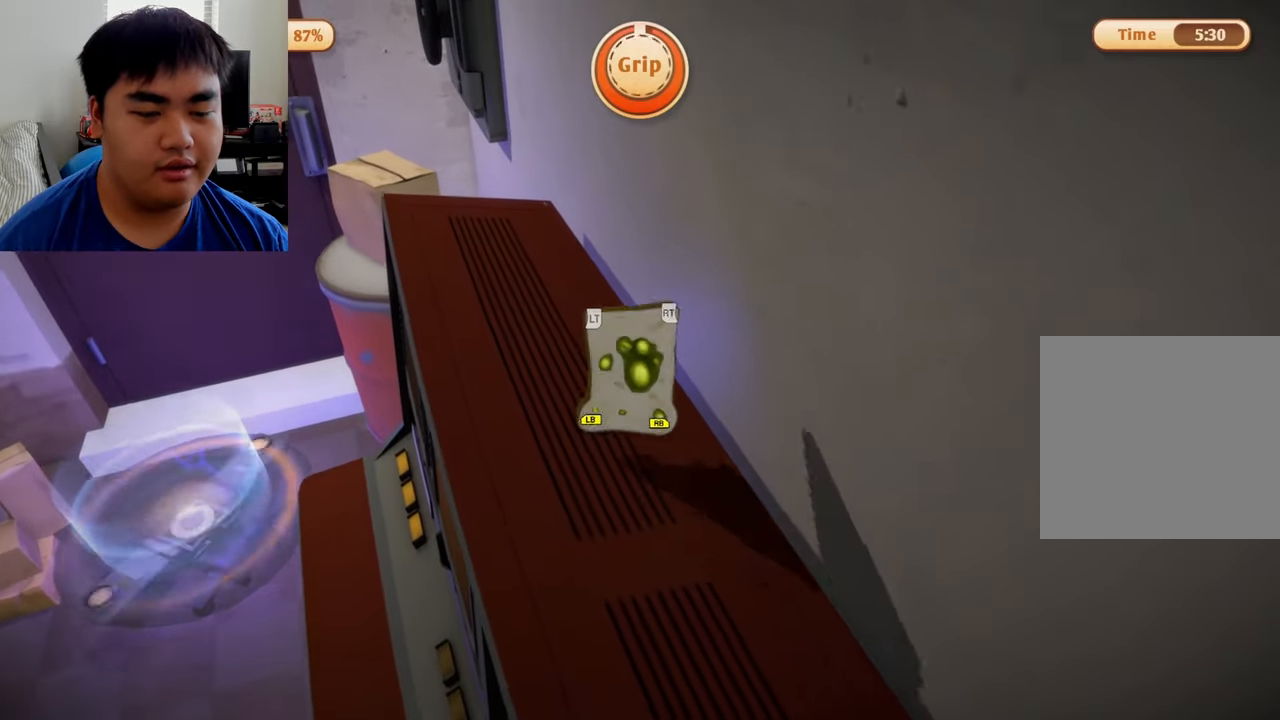
{"buttons": [], "left_stick": "left", "right_stick": "center", "events": [[83, "R1", "up"]]}
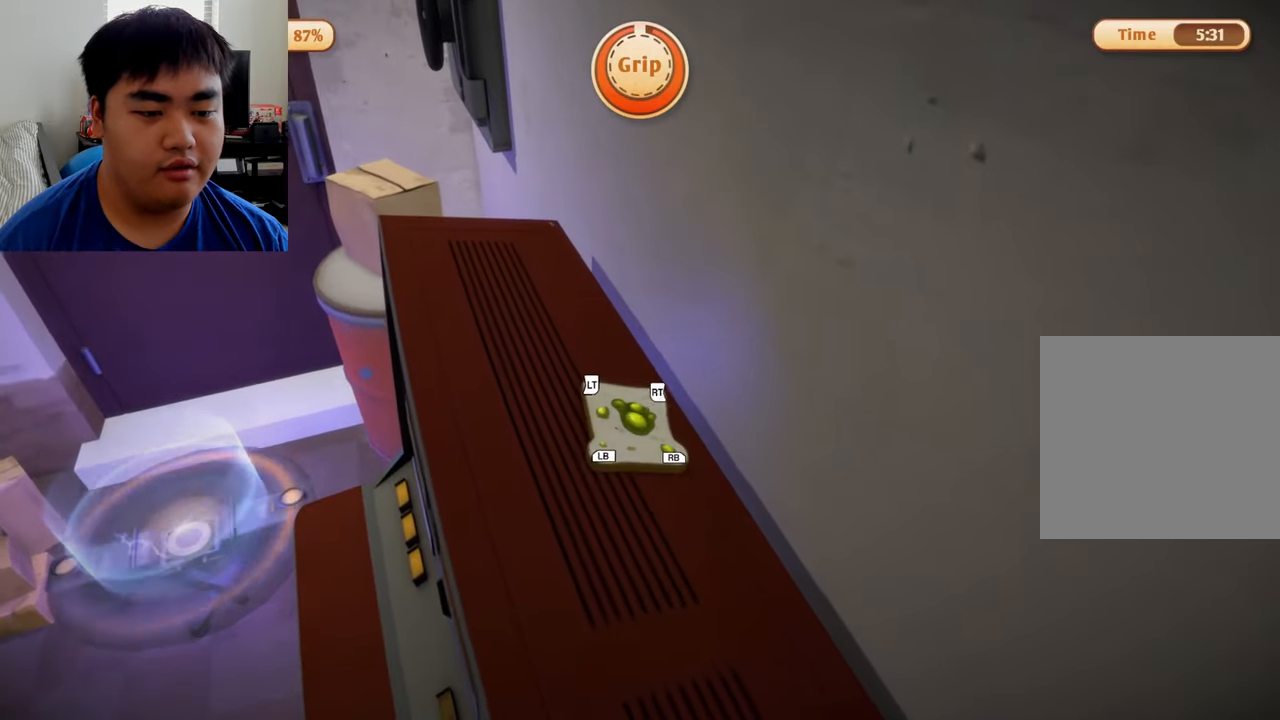
{"buttons": [], "left_stick": "left", "right_stick": "center", "events": [[41, "L1", "down"], [41, "R1", "down"], [500, "L1", "up"], [500, "R1", "up"]]}
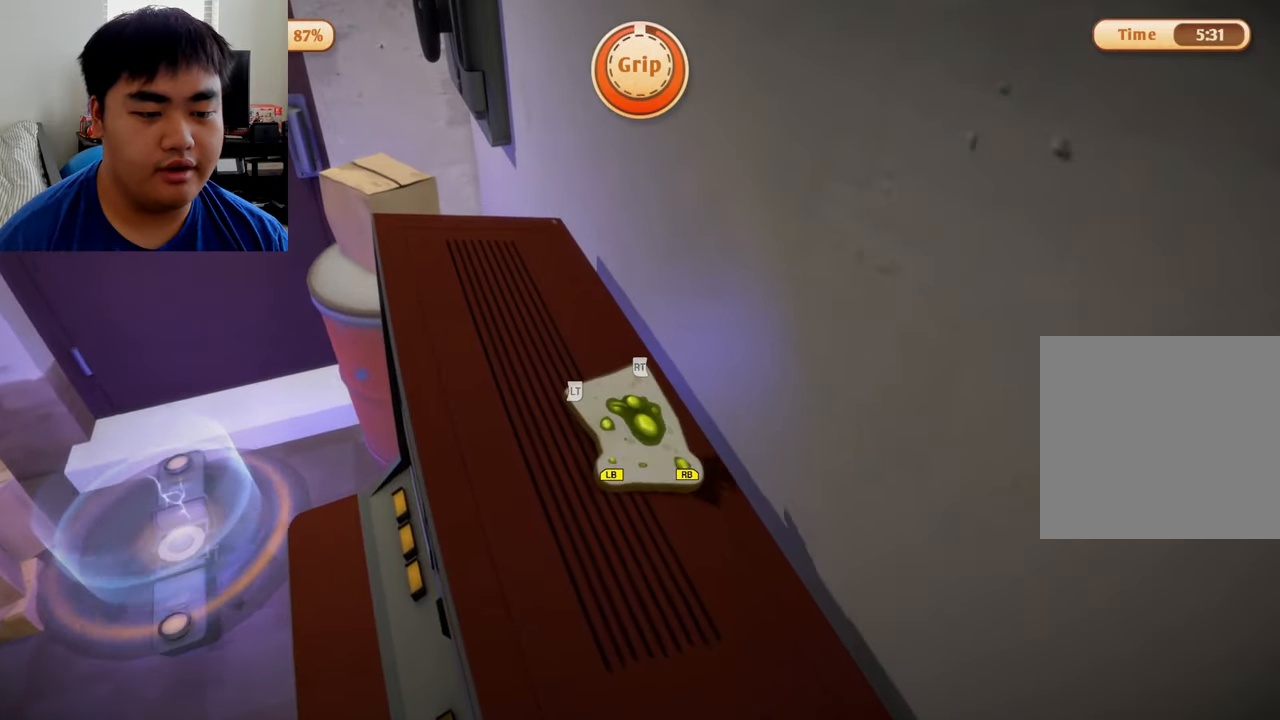
{"buttons": [], "left_stick": "up-left", "right_stick": "center", "events": [[83, "left_stick", "up"], [333, "left_stick", "up-left"]]}
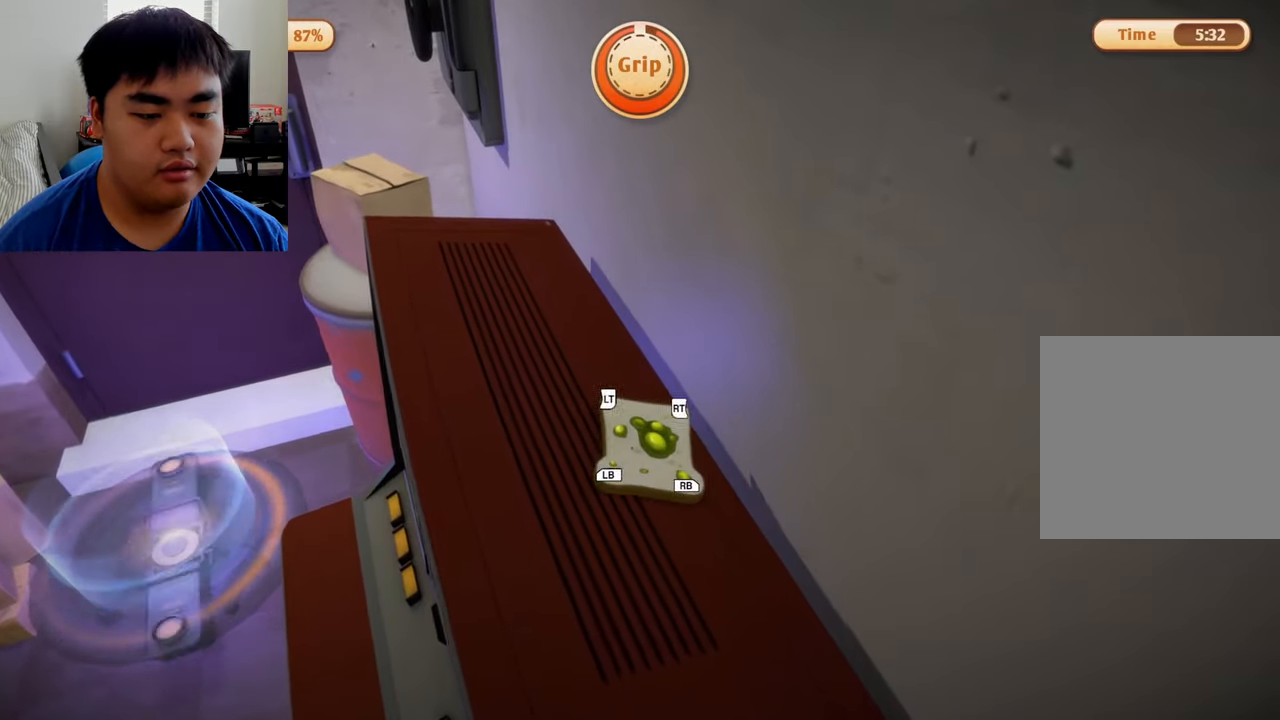
{"buttons": ["L2", "R2"], "left_stick": "up-left", "right_stick": "center", "events": [[208, "L2", "down"], [208, "R2", "down"]]}
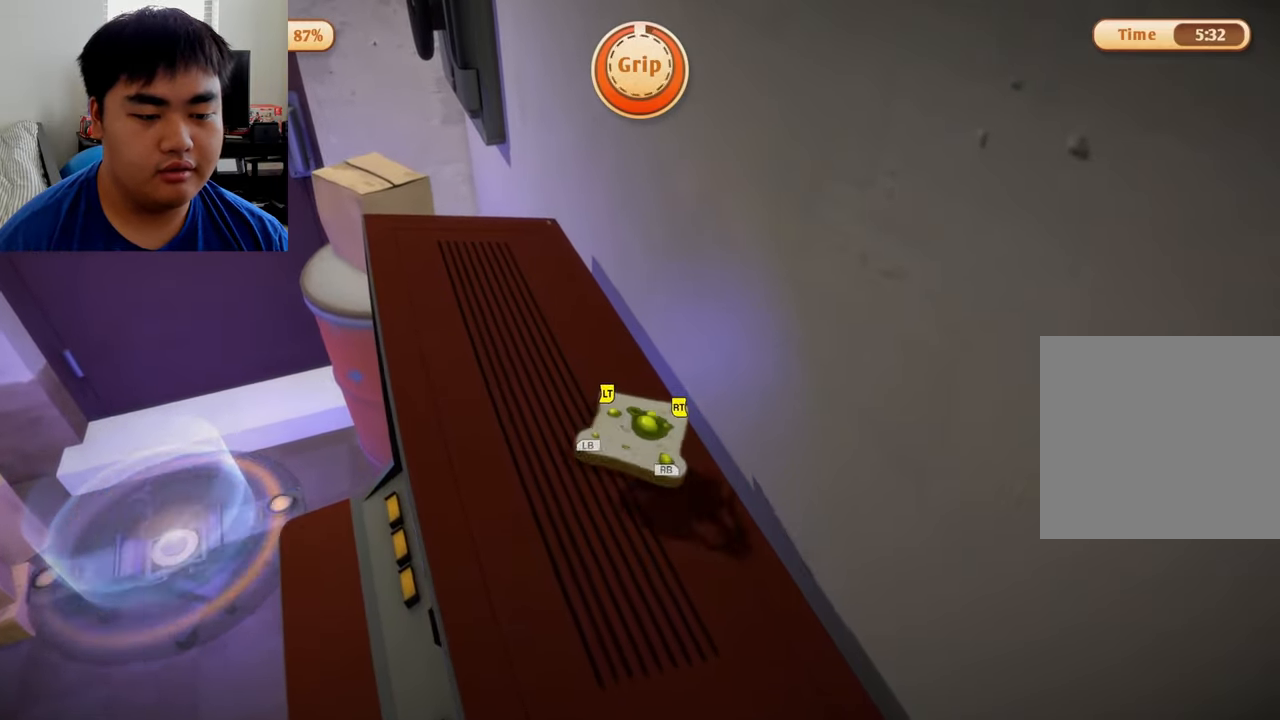
{"buttons": ["L2", "R2"], "left_stick": "down", "right_stick": "center", "events": [[250, "left_stick", "left"], [500, "left_stick", "down"]]}
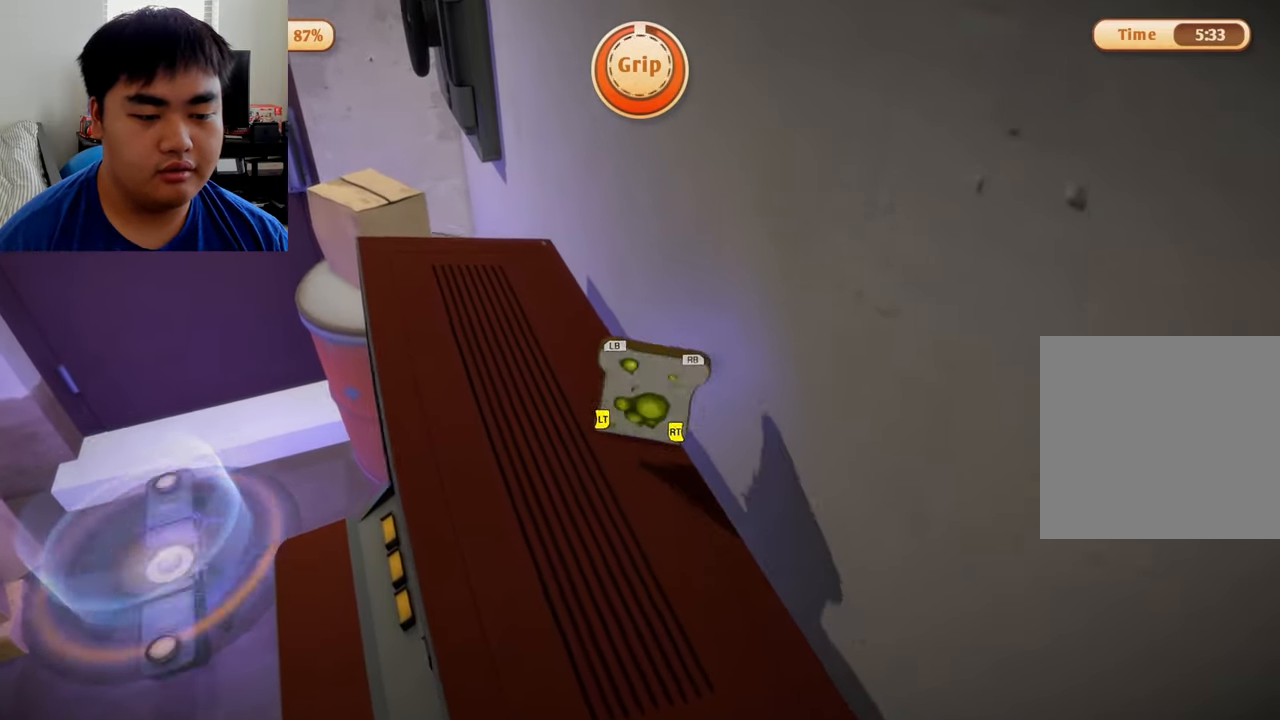
{"buttons": ["L2", "R2"], "left_stick": "down", "right_stick": "center", "events": []}
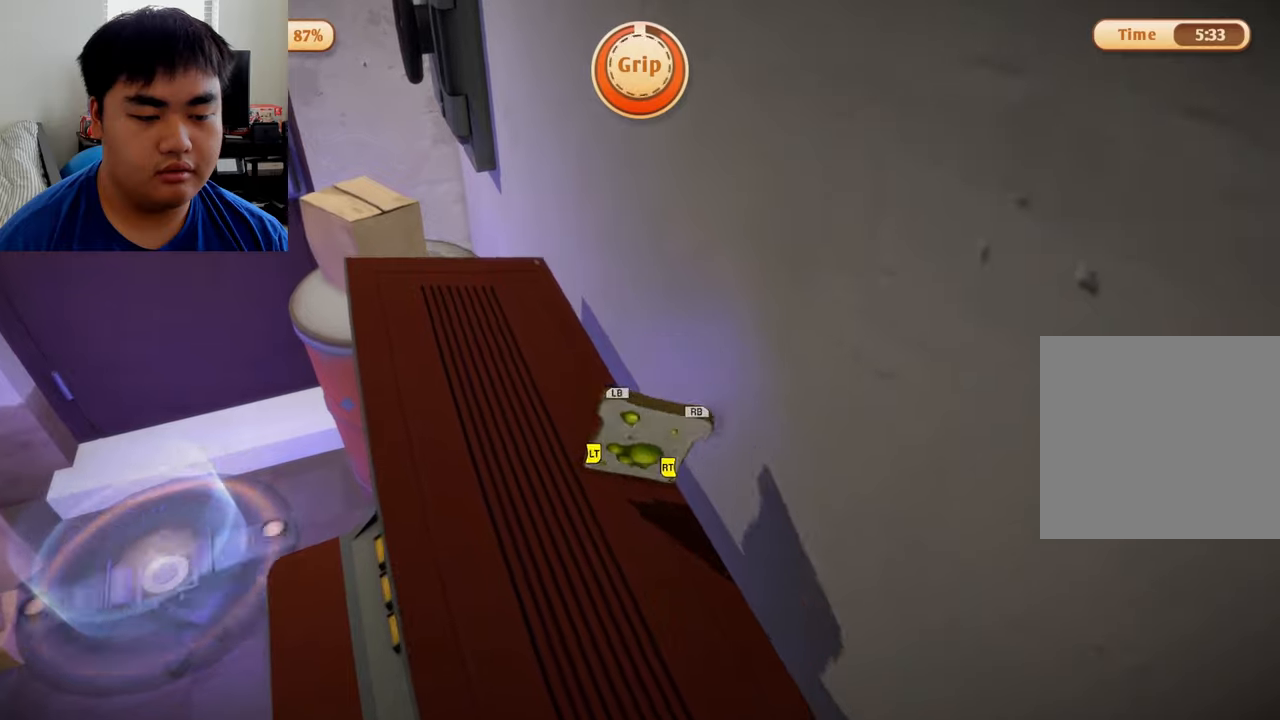
{"buttons": ["L2", "R2"], "left_stick": "up", "right_stick": "center", "events": [[375, "left_stick", "center"], [500, "left_stick", "up"]]}
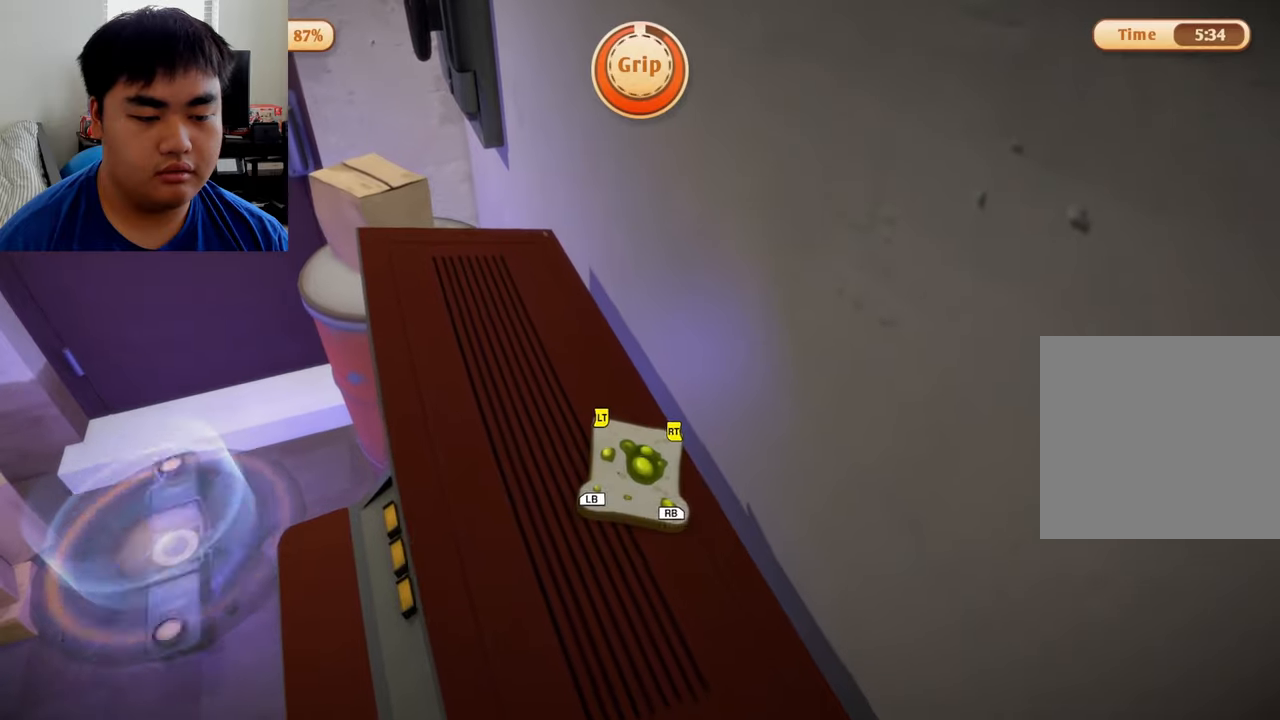
{"buttons": ["L2"], "left_stick": "up-left", "right_stick": "center", "events": [[42, "R2", "up"], [42, "left_stick", "up-left"]]}
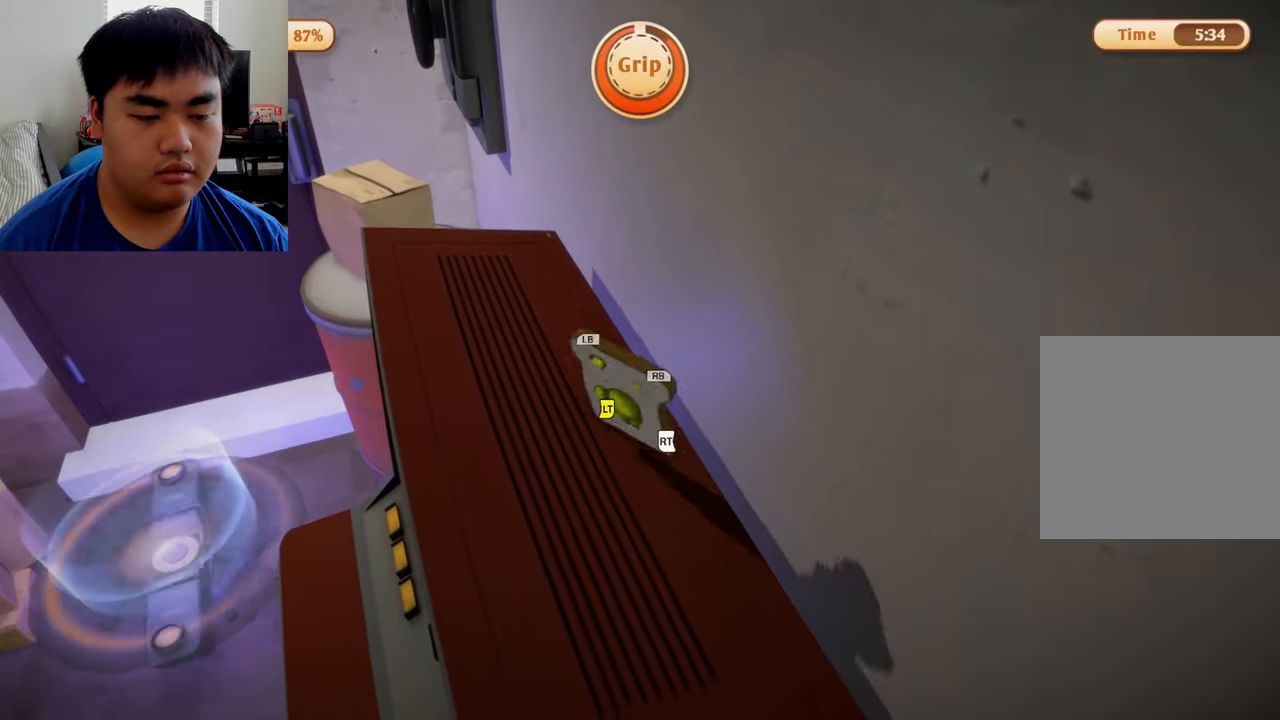
{"buttons": ["L1", "R1"], "left_stick": "center", "right_stick": "center", "events": [[250, "L2", "up"], [375, "L1", "down"], [375, "R1", "down"], [375, "left_stick", "center"]]}
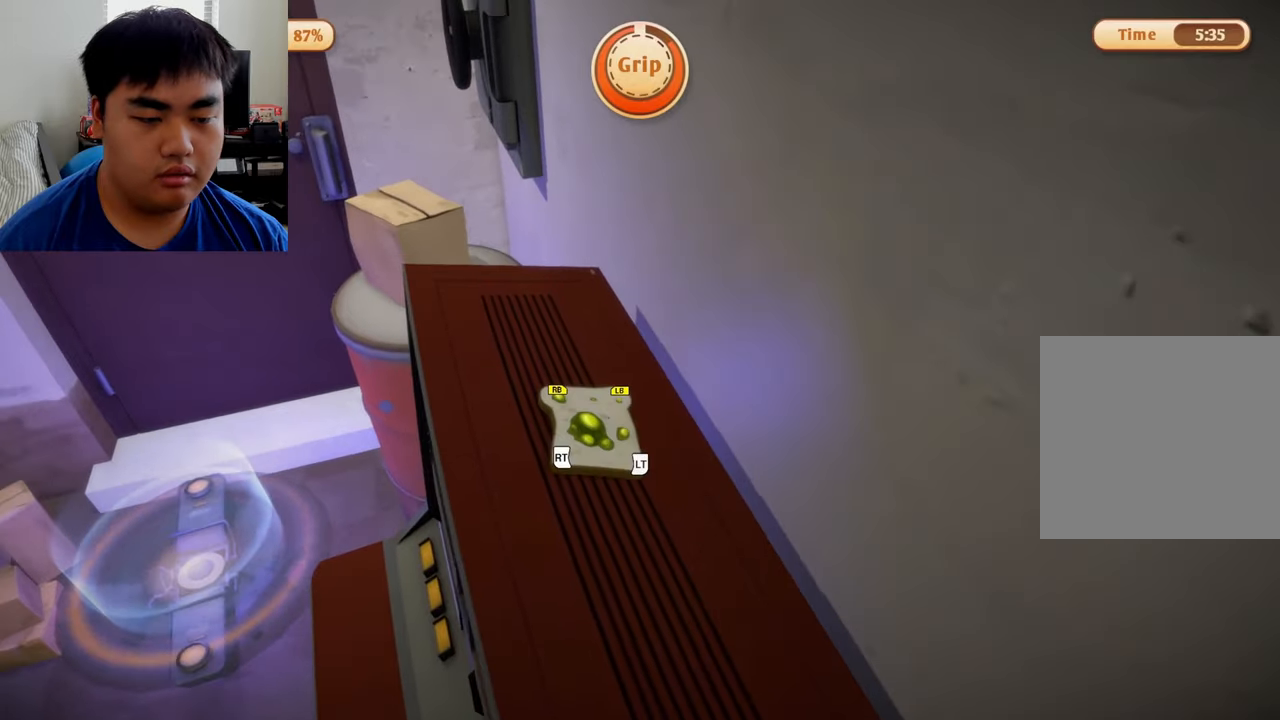
{"buttons": ["L1", "R1"], "left_stick": "up-left", "right_stick": "center", "events": [[209, "left_stick", "up"], [417, "left_stick", "up-left"]]}
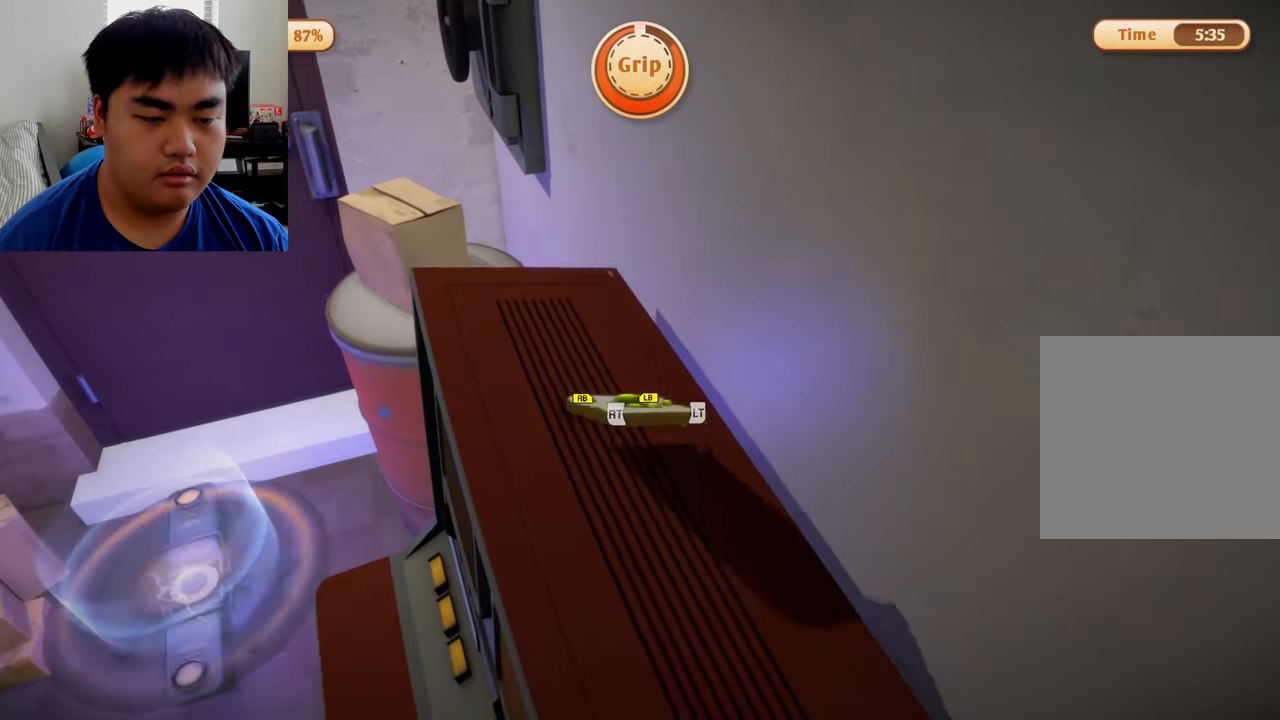
{"buttons": ["L2", "R2"], "left_stick": "center", "right_stick": "center", "events": [[292, "L1", "up"], [292, "R1", "up"], [334, "L2", "down"], [375, "left_stick", "center"], [417, "R2", "down"]]}
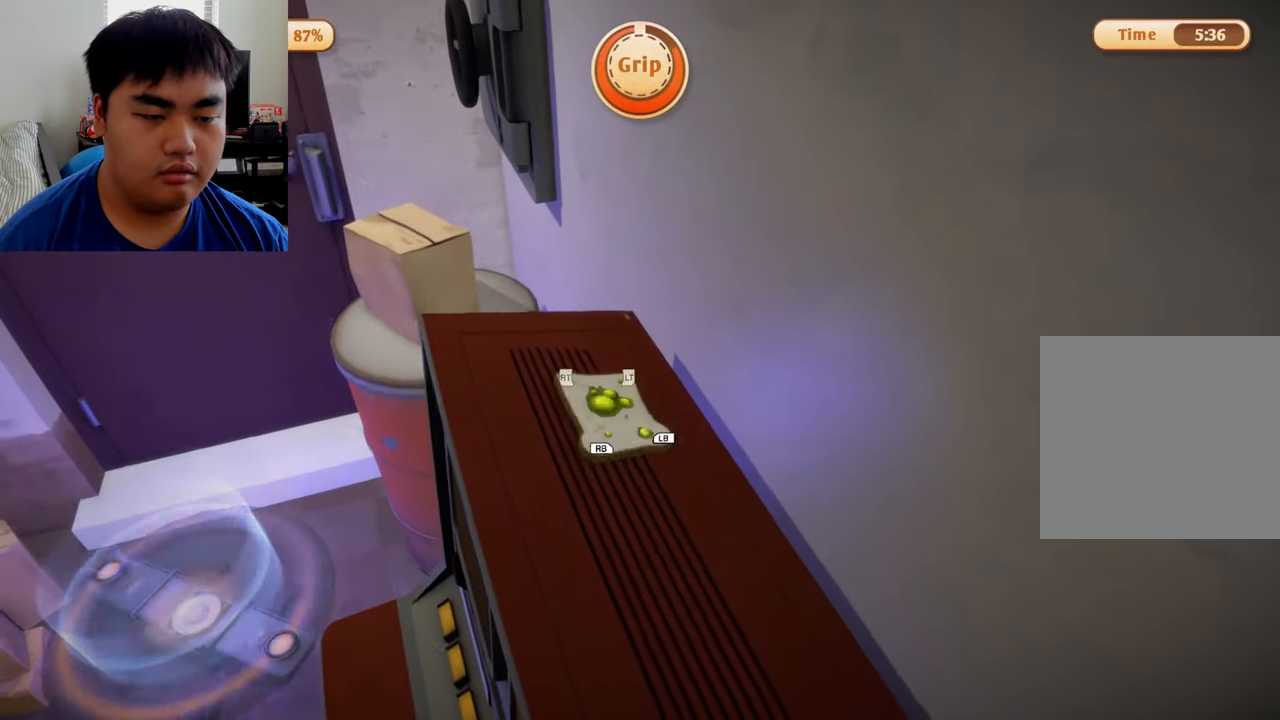
{"buttons": ["L2", "R2"], "left_stick": "up-left", "right_stick": "center", "events": [[125, "left_stick", "up"], [334, "left_stick", "up-left"]]}
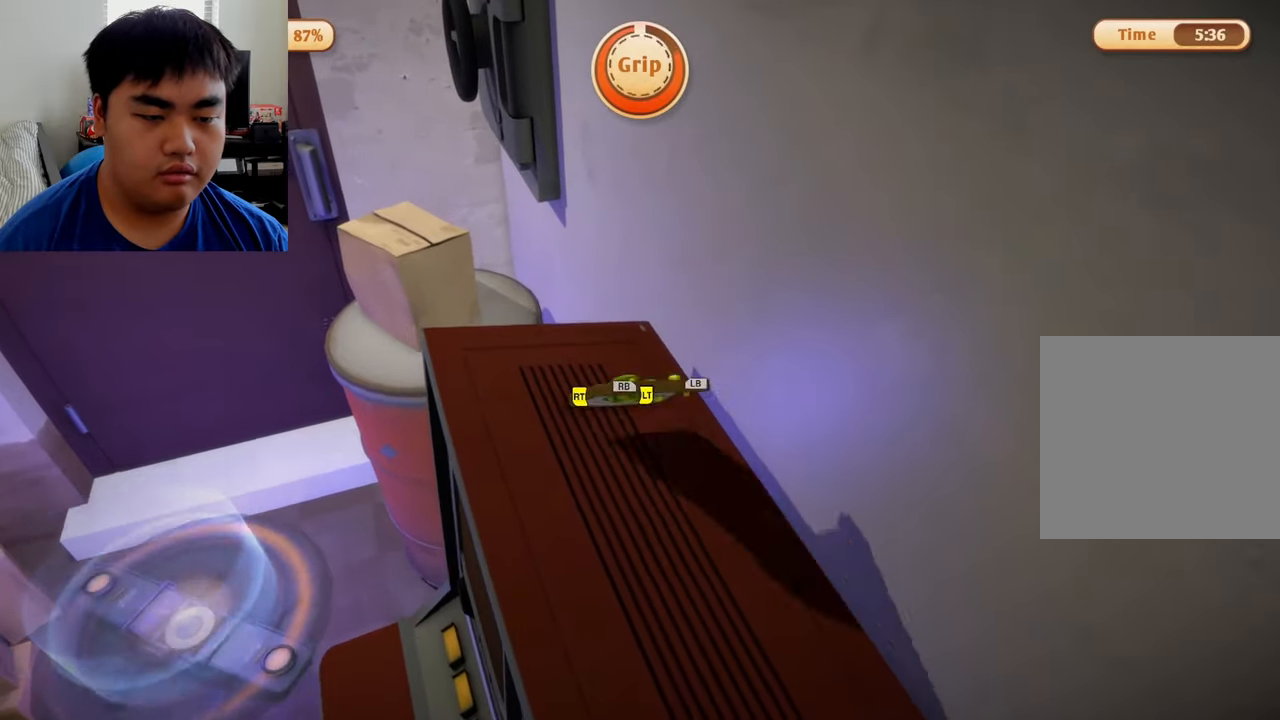
{"buttons": ["L1", "L2", "R1"], "left_stick": "center", "right_stick": "center", "events": [[375, "L1", "down"], [375, "R1", "down"], [375, "left_stick", "center"], [500, "R2", "up"]]}
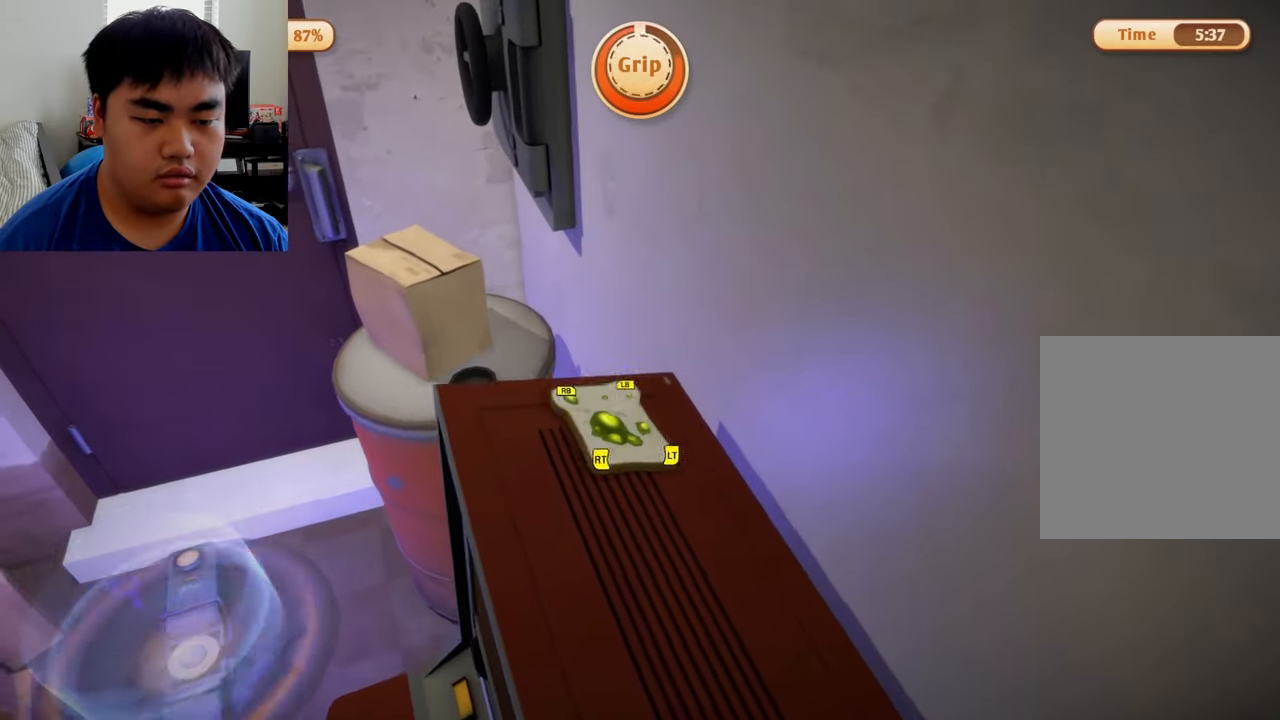
{"buttons": ["L1", "R1"], "left_stick": "left", "right_stick": "right", "events": [[42, "L2", "up"], [250, "left_stick", "left"], [292, "right_stick", "right"]]}
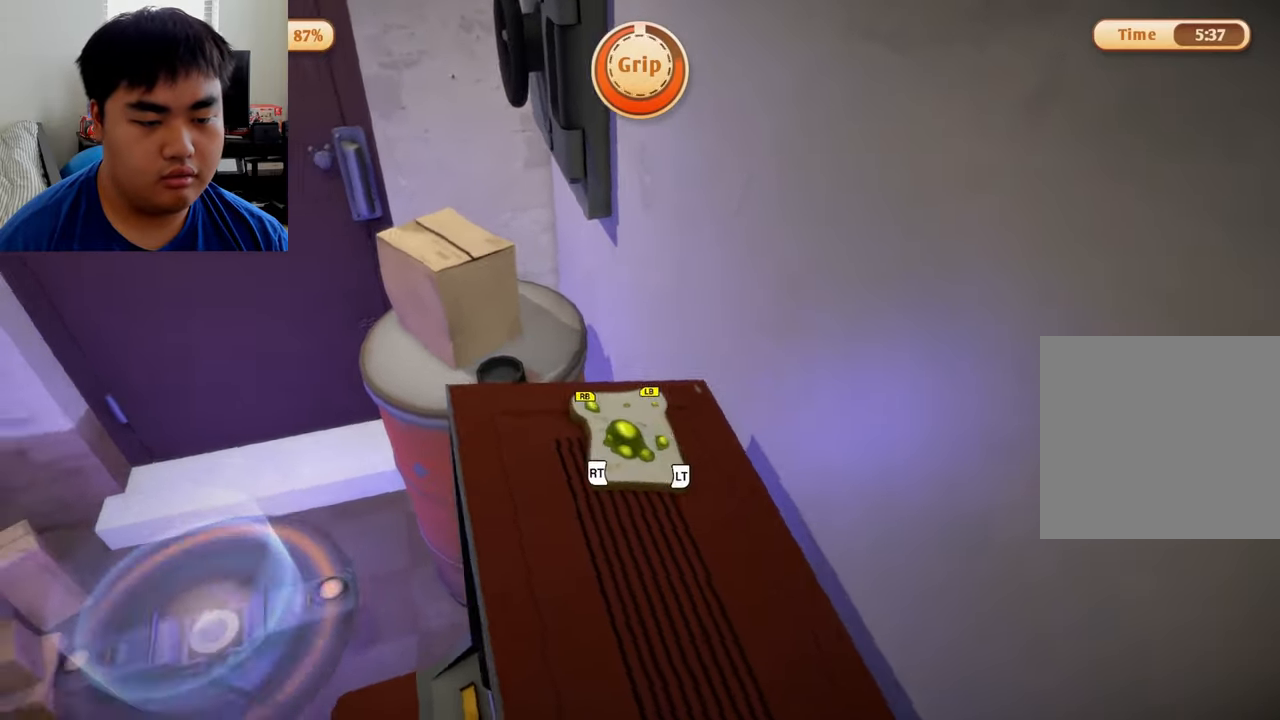
{"buttons": ["L1", "R1"], "left_stick": "center", "right_stick": "center", "events": [[209, "left_stick", "down-right"], [292, "right_stick", "center"], [375, "left_stick", "center"]]}
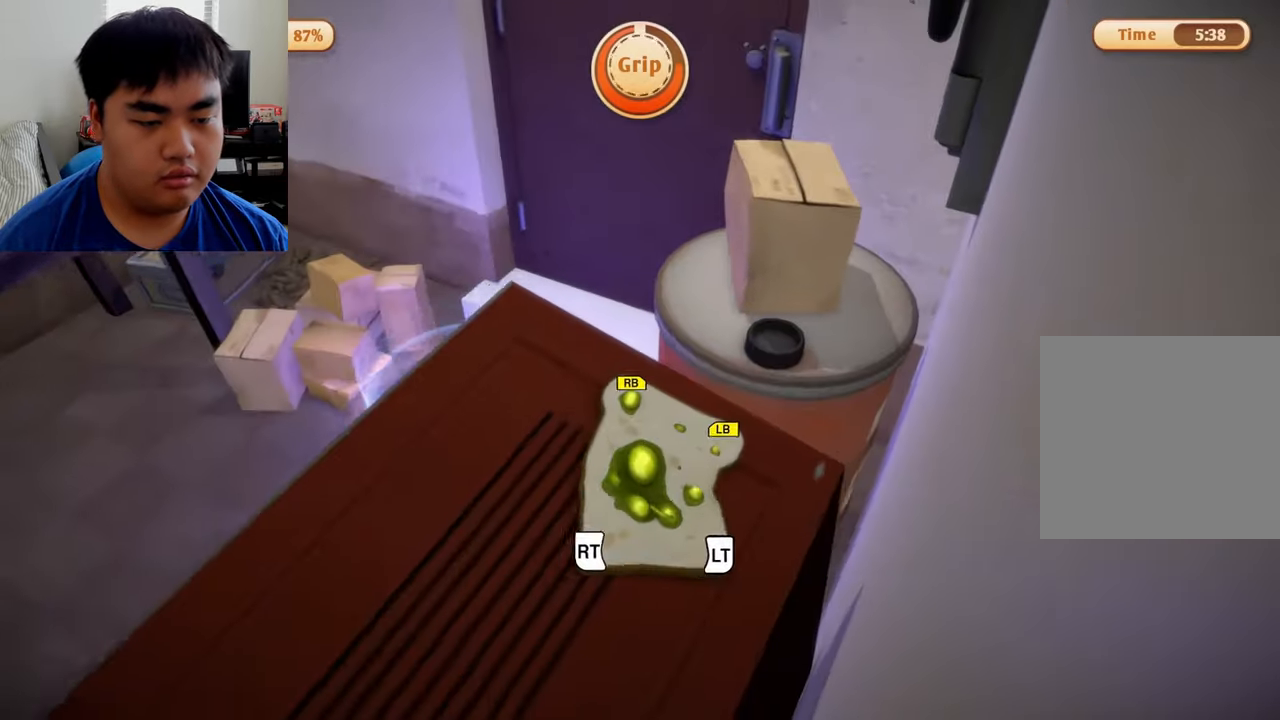
{"buttons": ["L1", "R1"], "left_stick": "center", "right_stick": "left", "events": [[459, "right_stick", "left"]]}
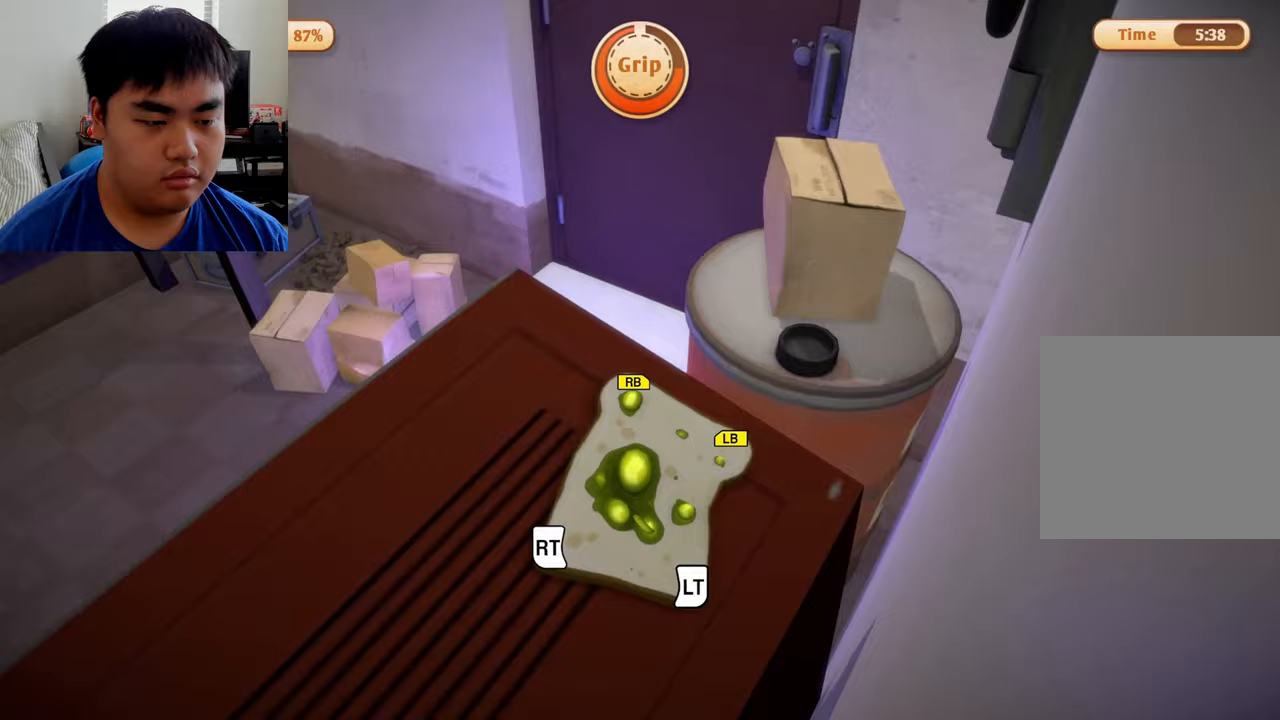
{"buttons": ["L1", "R1"], "left_stick": "center", "right_stick": "center", "events": [[42, "right_stick", "center"], [333, "right_stick", "left"], [458, "right_stick", "center"]]}
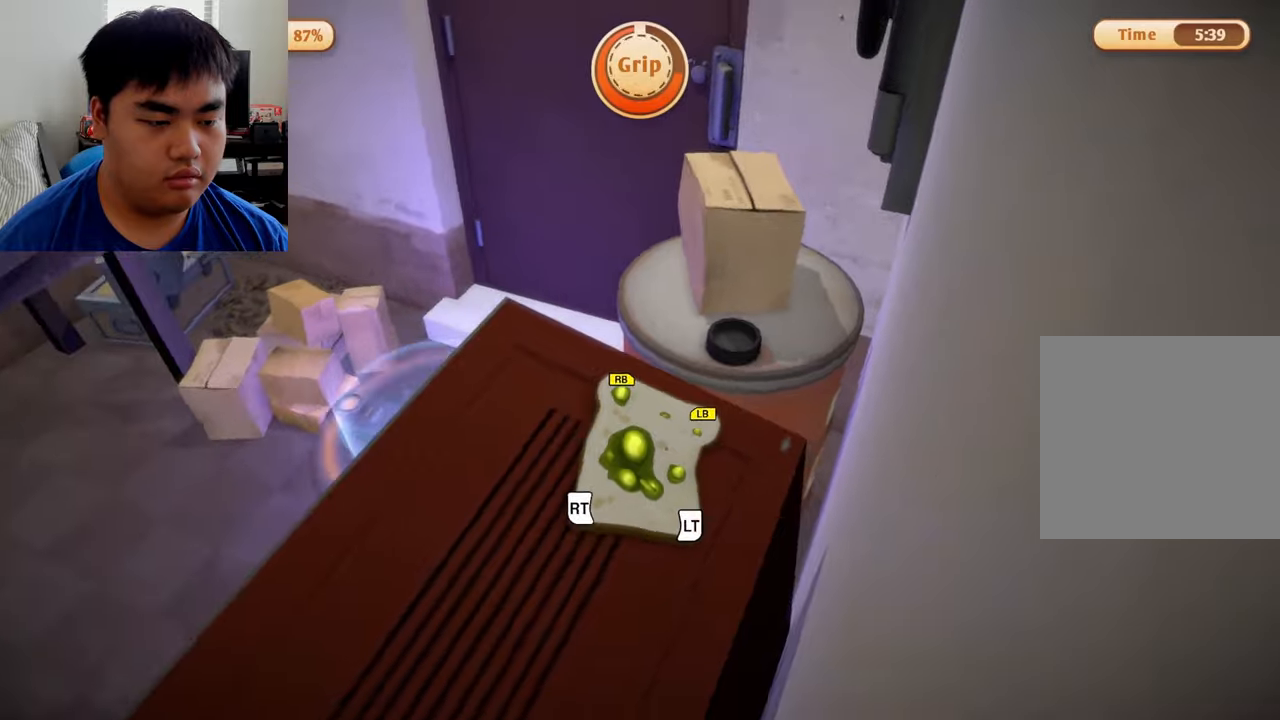
{"buttons": ["L1", "R1"], "left_stick": "up", "right_stick": "center", "events": [[292, "left_stick", "up"]]}
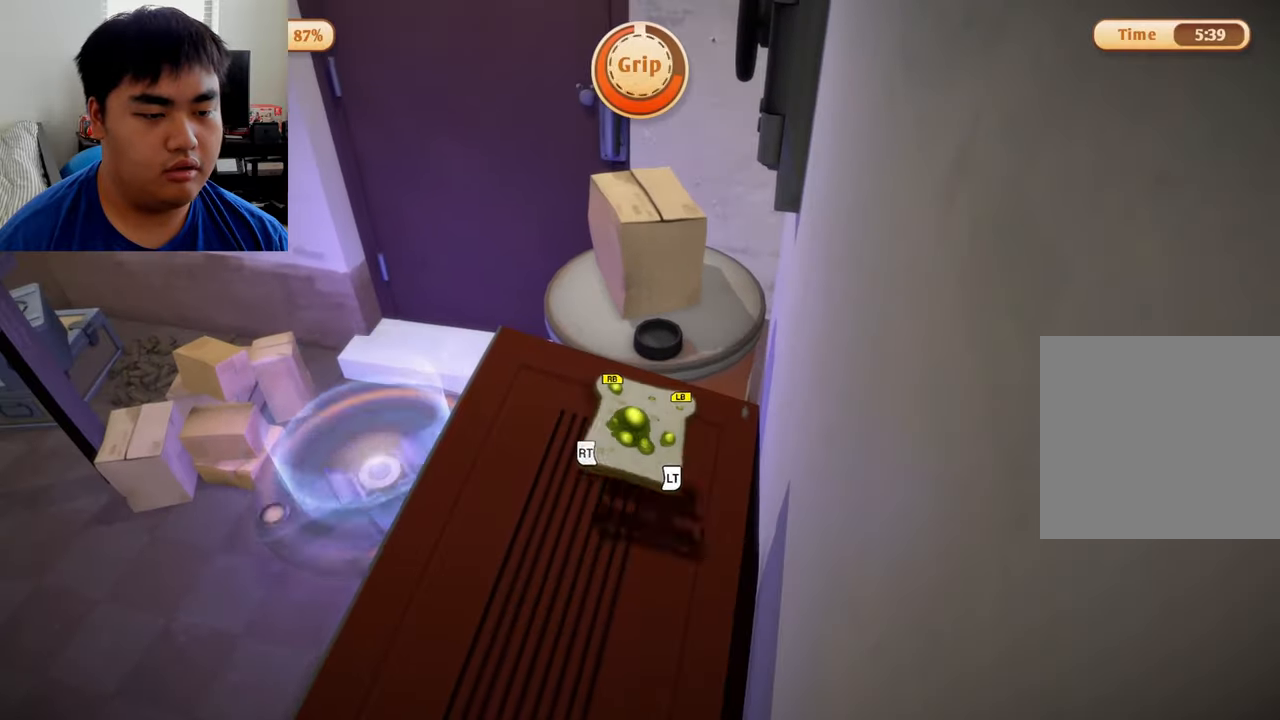
{"buttons": [], "left_stick": "left", "right_stick": "center", "events": [[125, "R1", "up"], [208, "L1", "up"], [417, "left_stick", "left"]]}
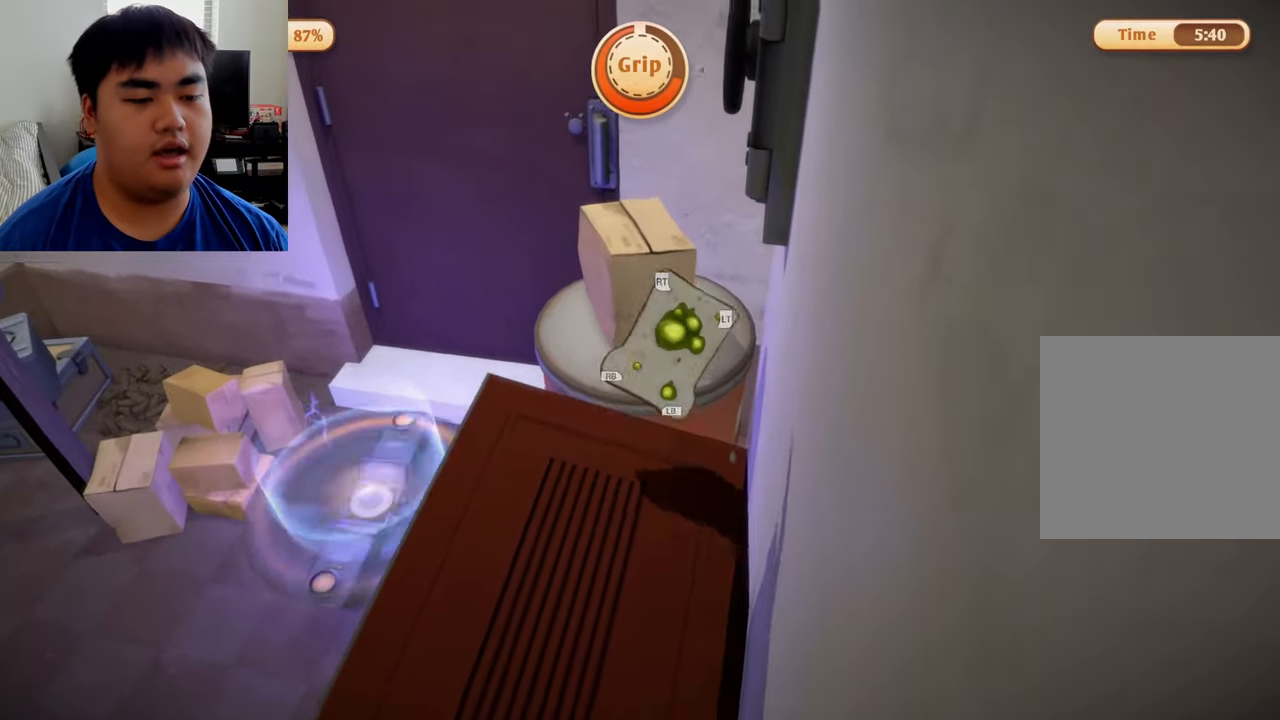
{"buttons": [], "left_stick": "up-left", "right_stick": "center", "events": [[125, "left_stick", "up-left"]]}
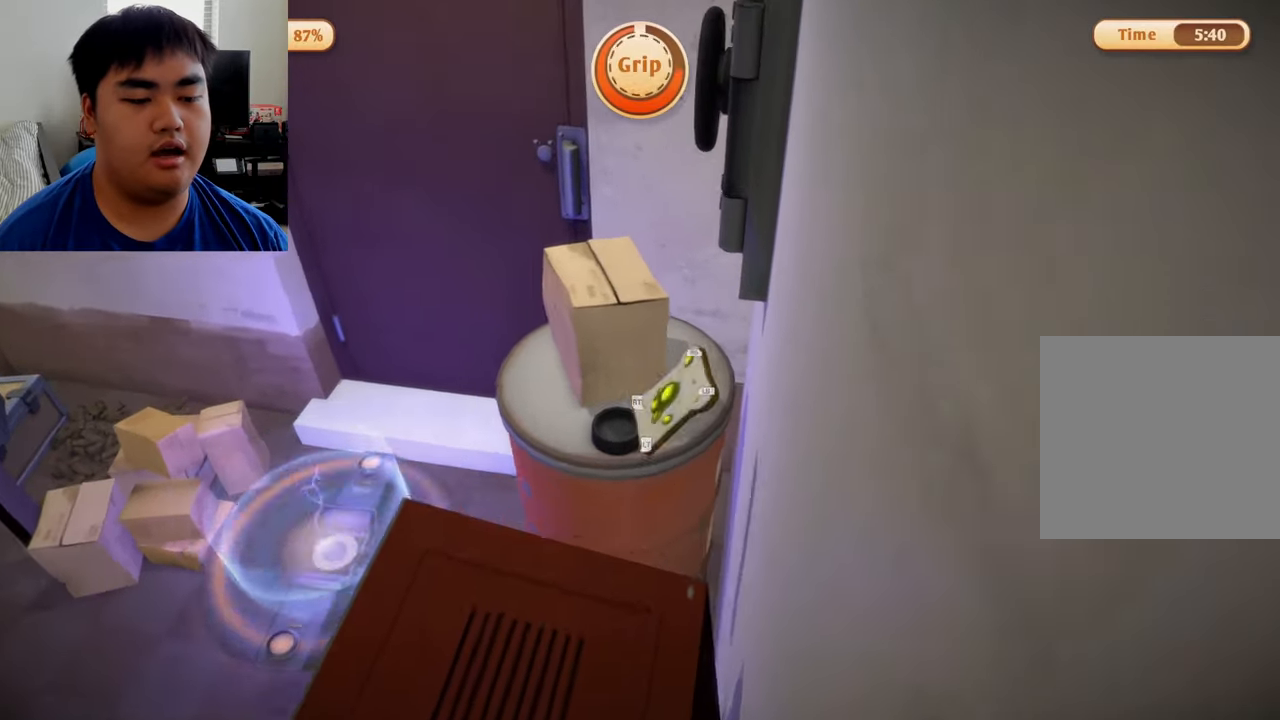
{"buttons": ["L1", "L2", "R1", "R2"], "left_stick": "up-left", "right_stick": "center", "events": [[42, "L2", "down"], [83, "R2", "down"], [375, "L1", "down"], [375, "R1", "down"]]}
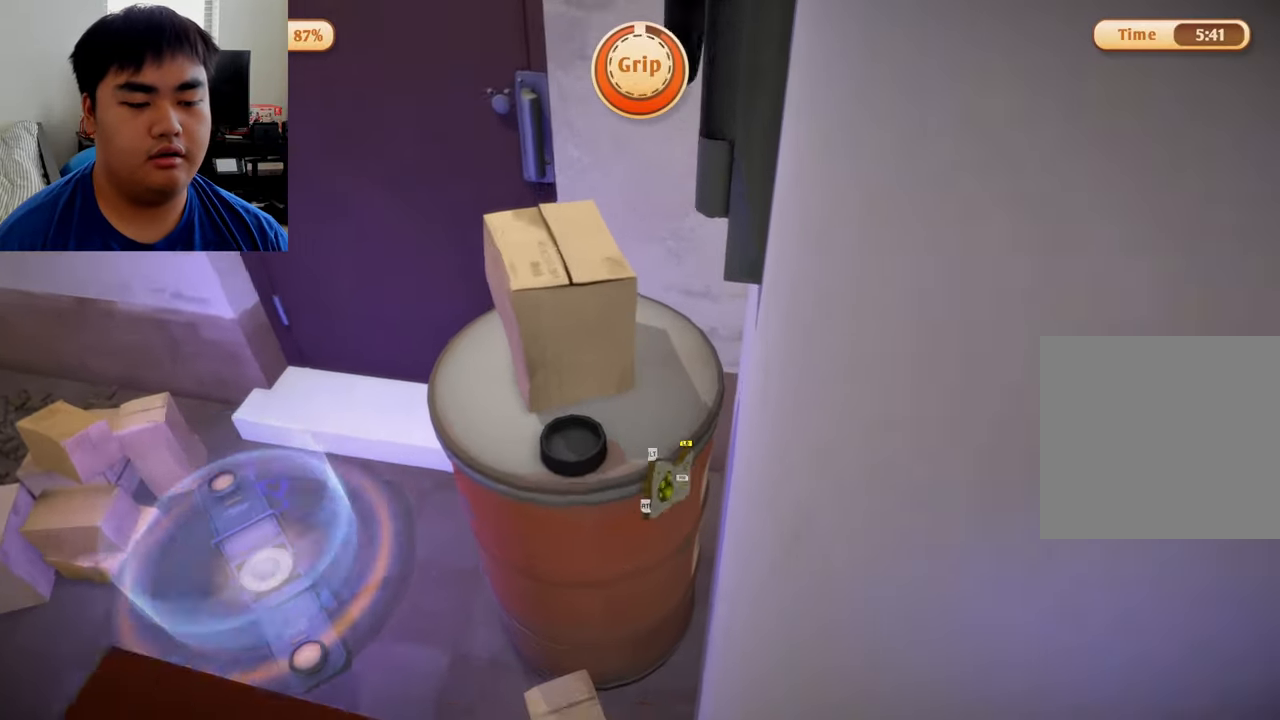
{"buttons": ["L1", "L2", "R1", "R2"], "left_stick": "up-left", "right_stick": "center", "events": []}
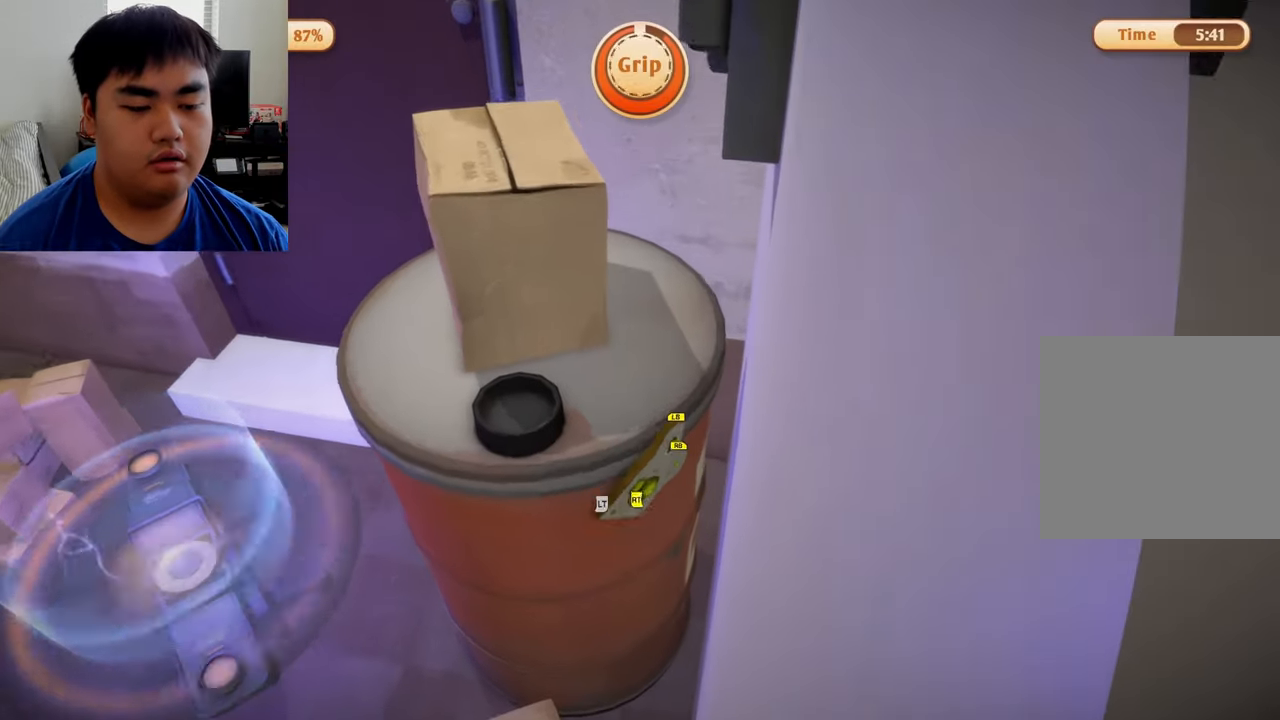
{"buttons": ["L1", "L2", "R1", "R2"], "left_stick": "up-right", "right_stick": "center", "events": [[83, "left_stick", "down-right"], [458, "left_stick", "up-right"]]}
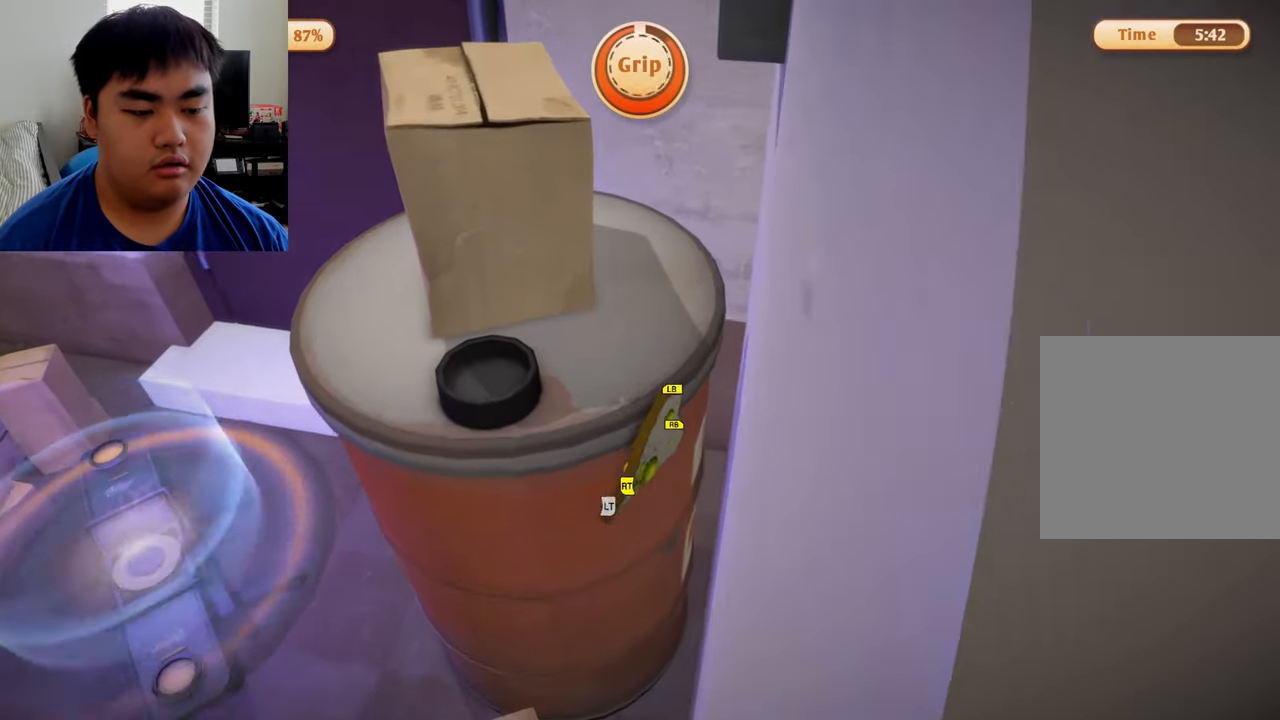
{"buttons": ["L1", "L2", "R1", "R2"], "left_stick": "center", "right_stick": "center", "events": [[208, "left_stick", "up-left"], [333, "left_stick", "center"]]}